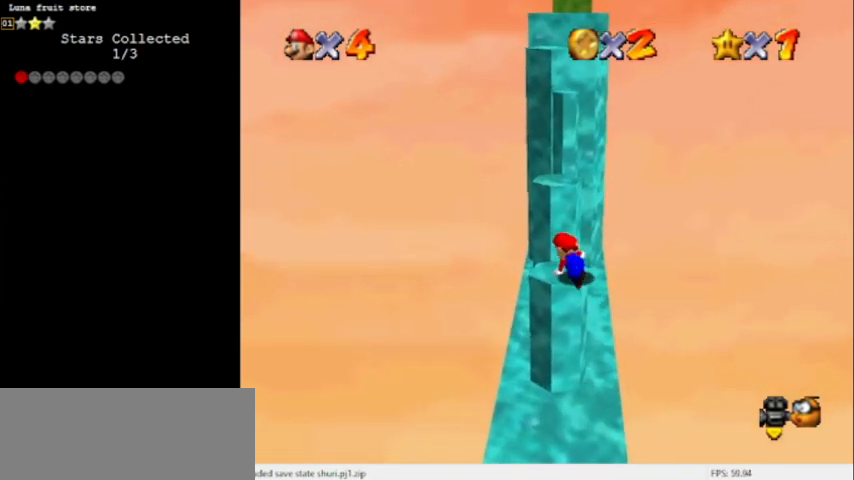
Gameplay with a controller (Nintendo layout); each line is a JSON object with the inputs held at the frame after it. "events" lists button and stick changes between this image and that frame as [ms after this image, input, new state], when the widget could be followed in between. Not read: L3 R3.
{"buttons": ["A"], "left_stick": "up", "events": [[267, "A", "down"], [267, "left_stick", "up"]]}
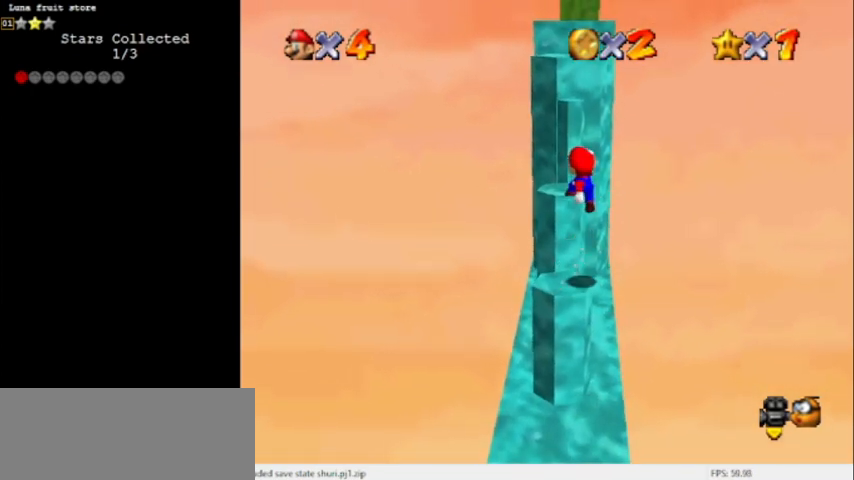
{"buttons": ["A"], "left_stick": "up", "events": []}
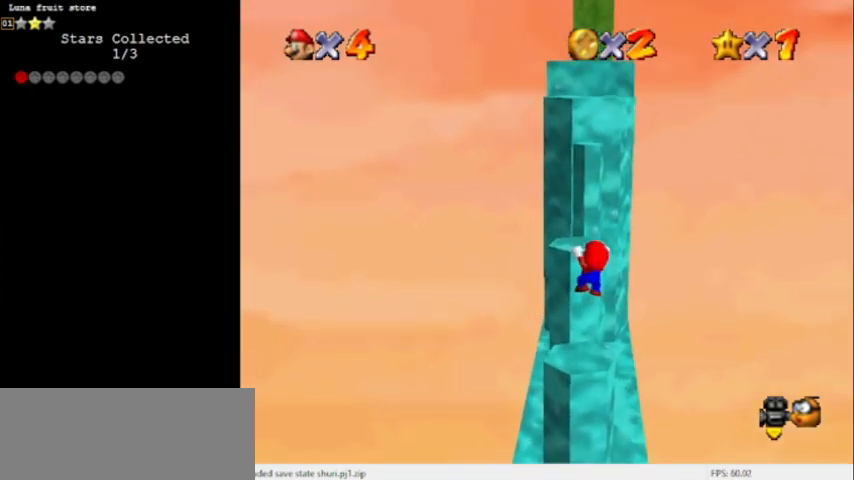
{"buttons": [], "left_stick": "center", "events": [[167, "A", "up"], [501, "left_stick", "center"]]}
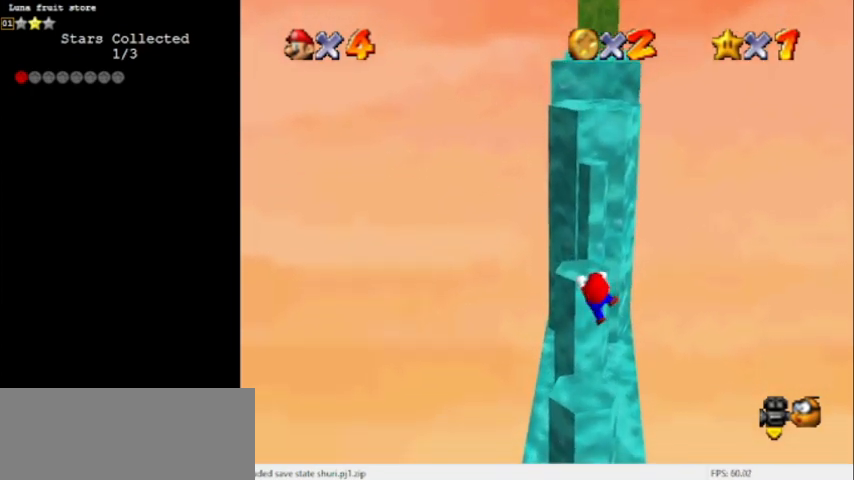
{"buttons": [], "left_stick": "center", "events": []}
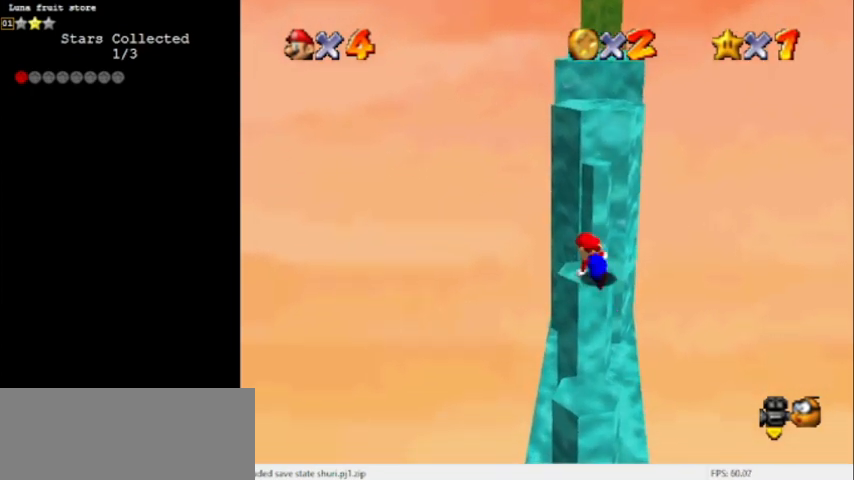
{"buttons": ["A"], "left_stick": "up", "events": [[334, "A", "down"], [334, "left_stick", "up"]]}
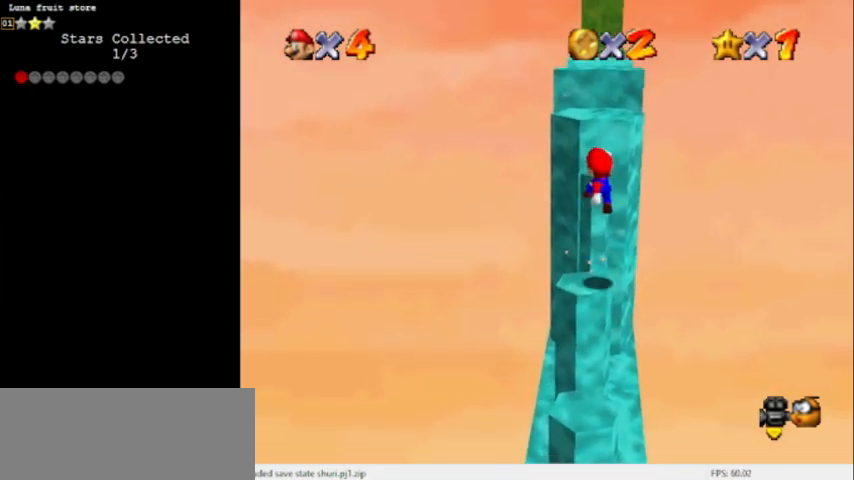
{"buttons": ["A"], "left_stick": "up", "events": [[400, "left_stick", "up-right"], [500, "left_stick", "up"]]}
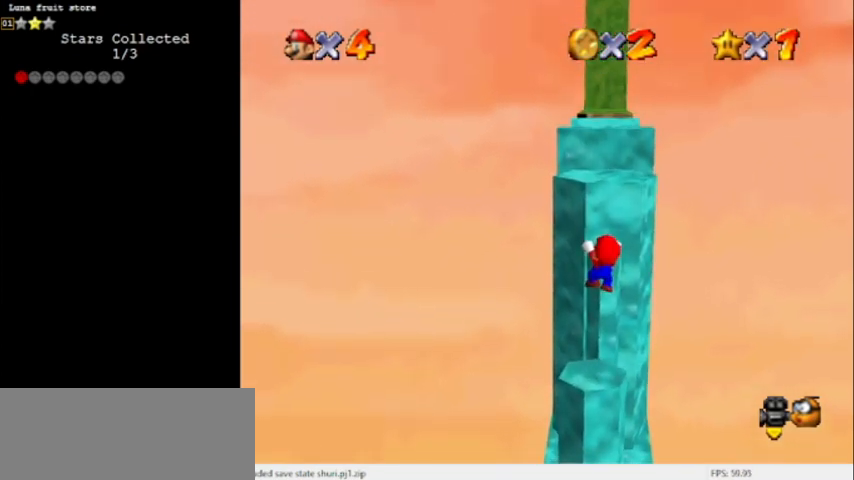
{"buttons": ["C_LEFT"], "left_stick": "center", "events": [[301, "A", "up"], [301, "C_LEFT", "down"], [301, "left_stick", "center"], [434, "C_LEFT", "up"], [467, "C_LEFT", "down"]]}
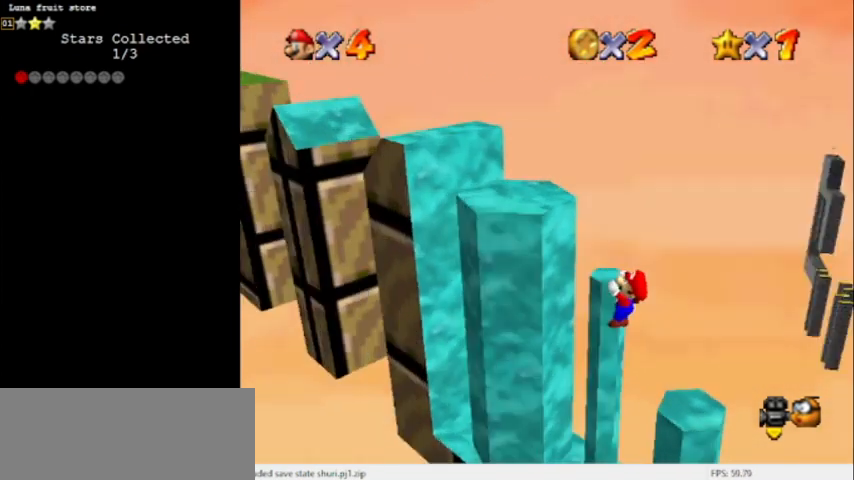
{"buttons": [], "left_stick": "center", "events": [[100, "C_LEFT", "up"], [333, "left_stick", "left"], [500, "left_stick", "center"]]}
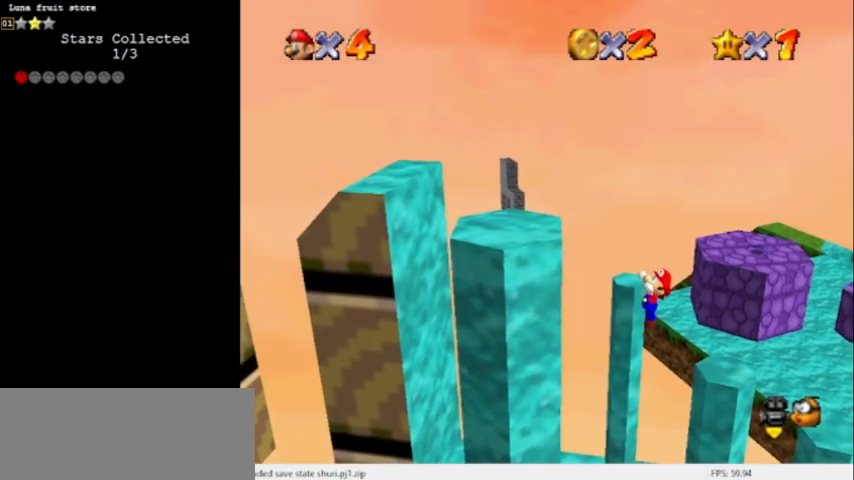
{"buttons": [], "left_stick": "center", "events": []}
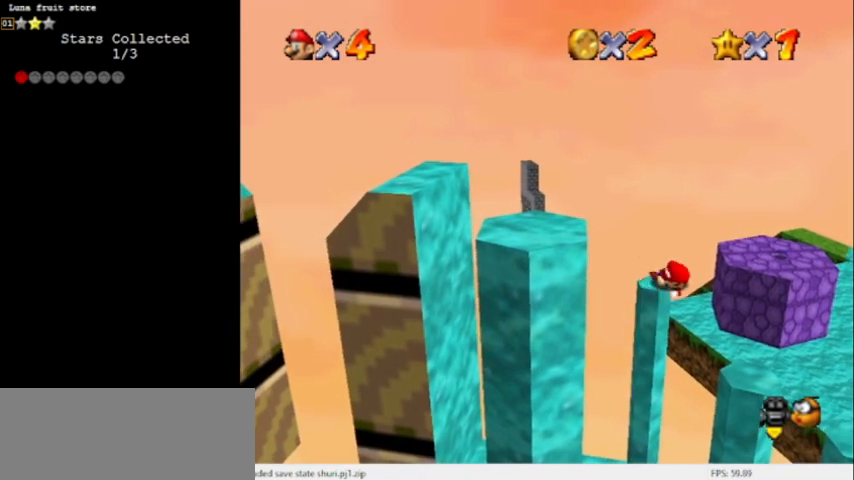
{"buttons": ["A"], "left_stick": "left", "events": [[333, "A", "down"], [367, "left_stick", "left"]]}
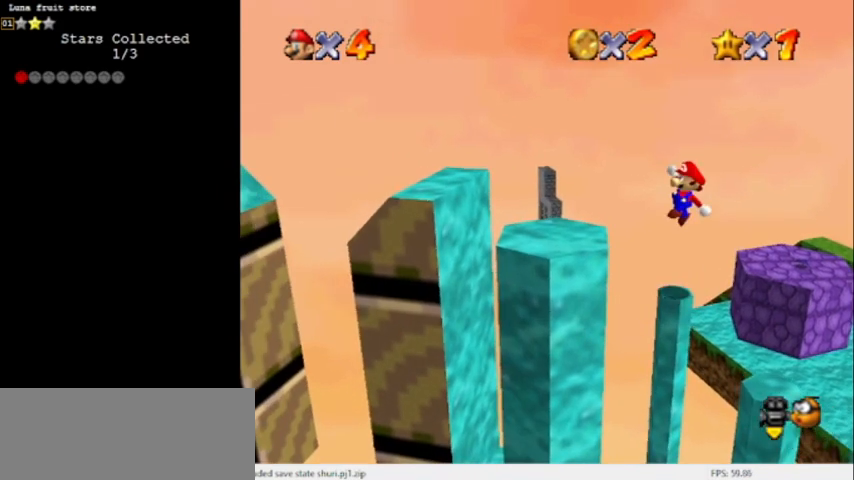
{"buttons": ["A"], "left_stick": "left", "events": [[234, "left_stick", "center"], [501, "left_stick", "left"]]}
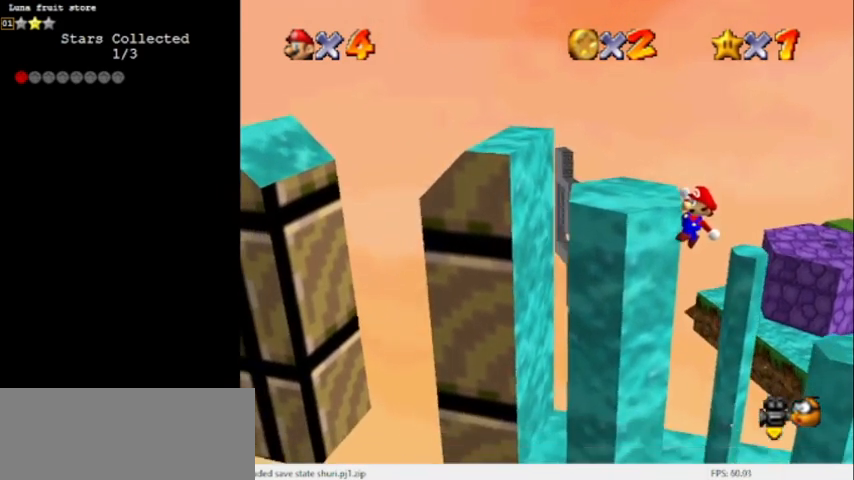
{"buttons": [], "left_stick": "left", "events": [[500, "A", "up"]]}
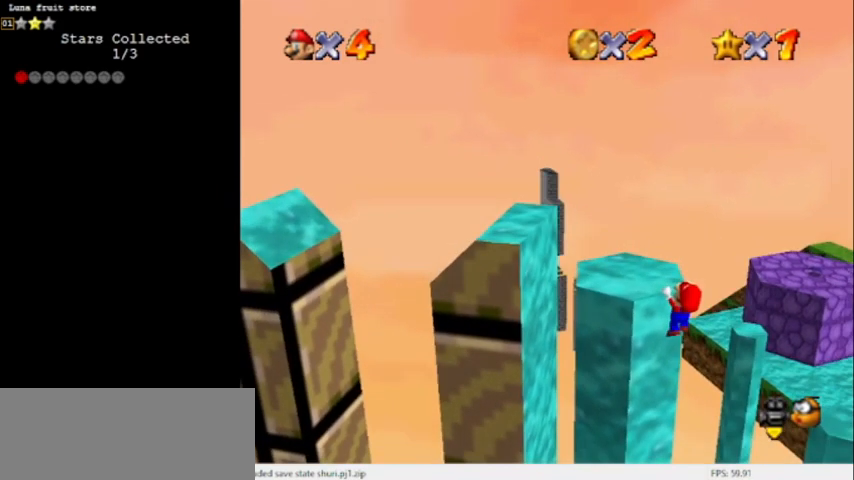
{"buttons": [], "left_stick": "center", "events": [[100, "left_stick", "center"]]}
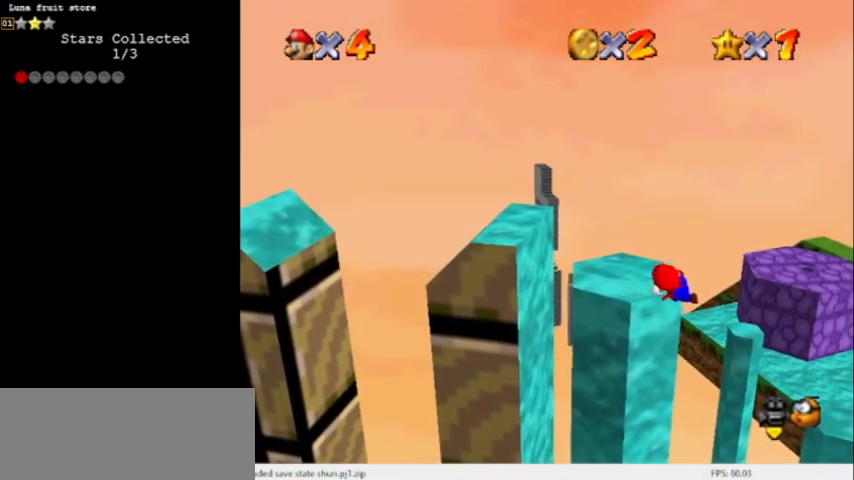
{"buttons": ["A"], "left_stick": "up-right", "events": [[434, "A", "down"], [467, "left_stick", "up-right"]]}
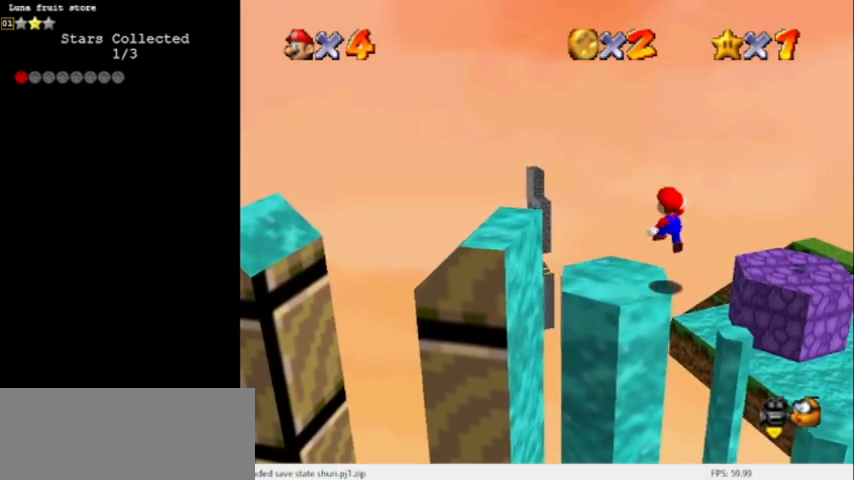
{"buttons": [], "left_stick": "up-left", "events": [[67, "A", "up"], [167, "left_stick", "center"], [434, "left_stick", "up-left"]]}
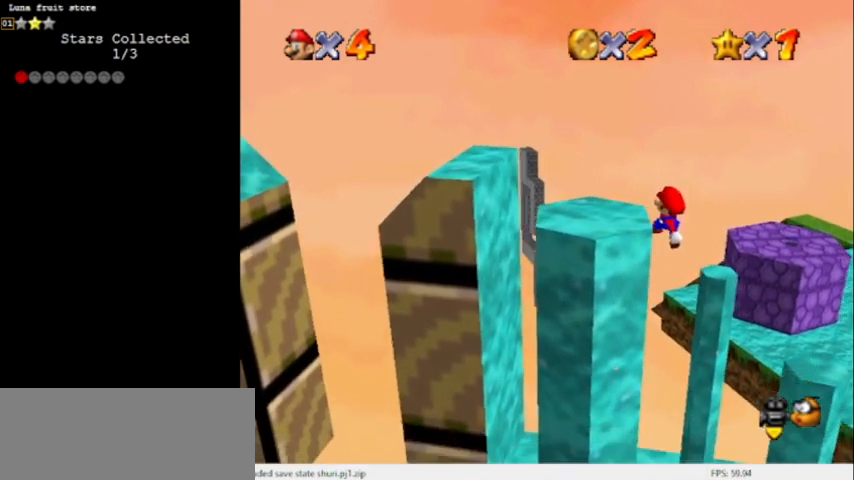
{"buttons": [], "left_stick": "left", "events": [[33, "left_stick", "left"]]}
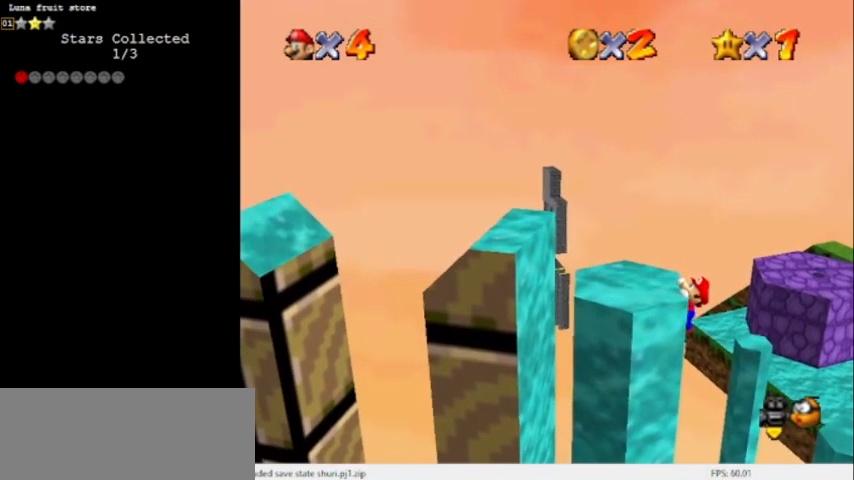
{"buttons": [], "left_stick": "center", "events": [[167, "left_stick", "center"]]}
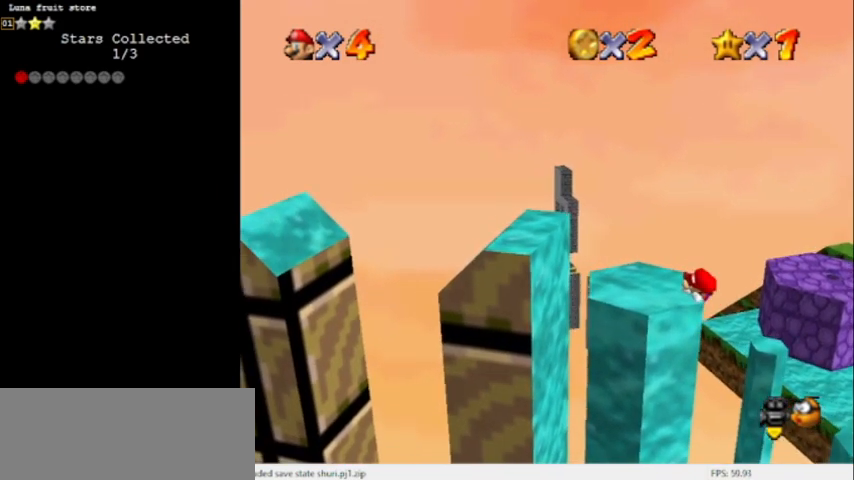
{"buttons": ["A"], "left_stick": "left", "events": [[434, "A", "down"], [467, "left_stick", "left"]]}
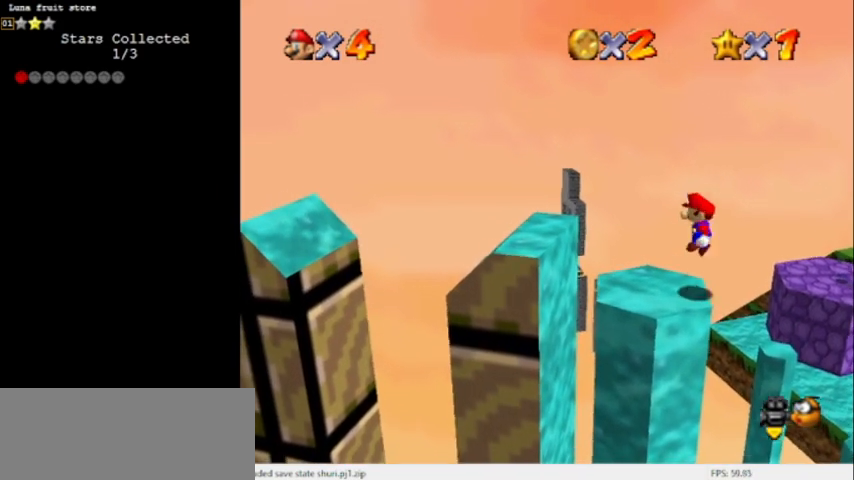
{"buttons": ["A"], "left_stick": "left", "events": []}
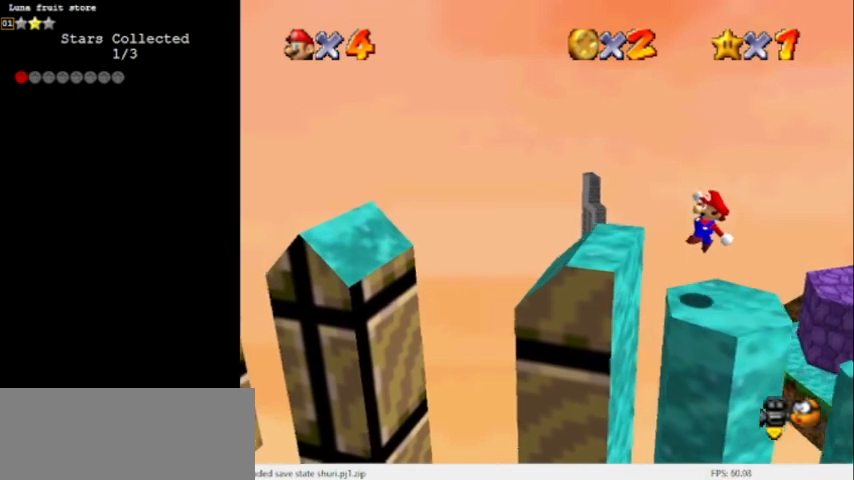
{"buttons": ["A"], "left_stick": "left", "events": [[133, "START", "down"], [300, "START", "up"]]}
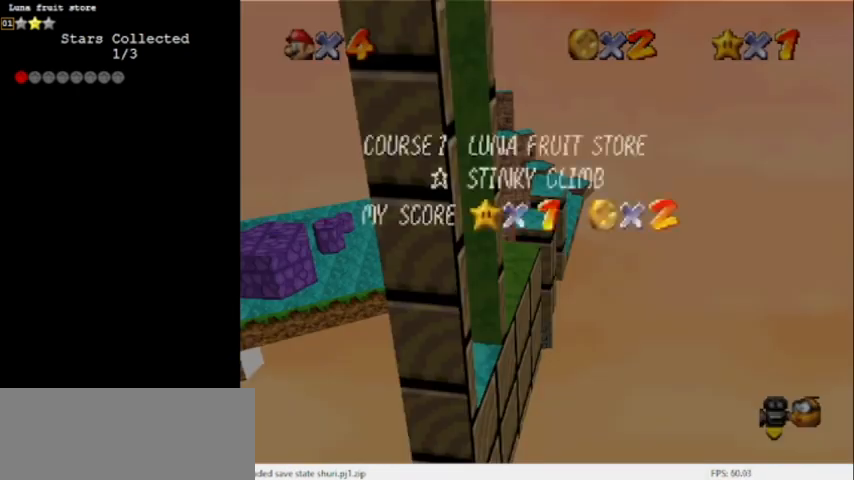
{"buttons": ["A", "START"], "left_stick": "left", "events": [[34, "A", "up"], [34, "START", "down"], [100, "START", "up"], [134, "A", "down"], [167, "START", "down"], [334, "START", "up"], [467, "START", "down"]]}
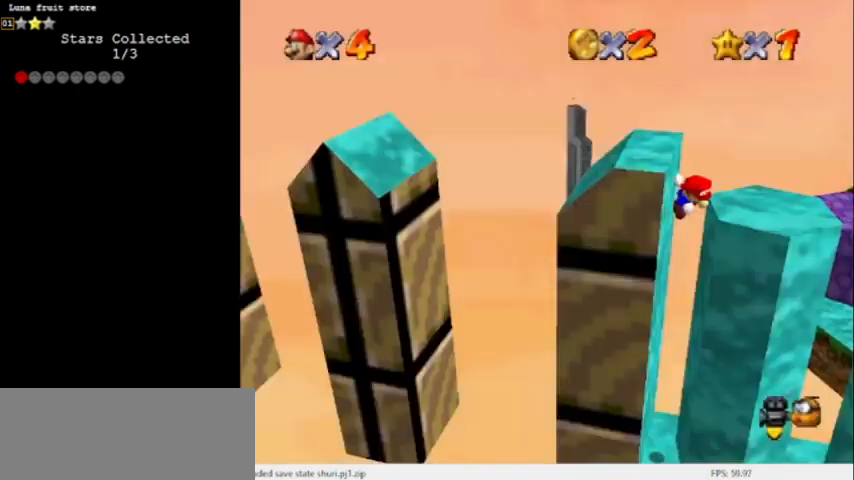
{"buttons": ["A"], "left_stick": "left", "events": [[100, "START", "up"]]}
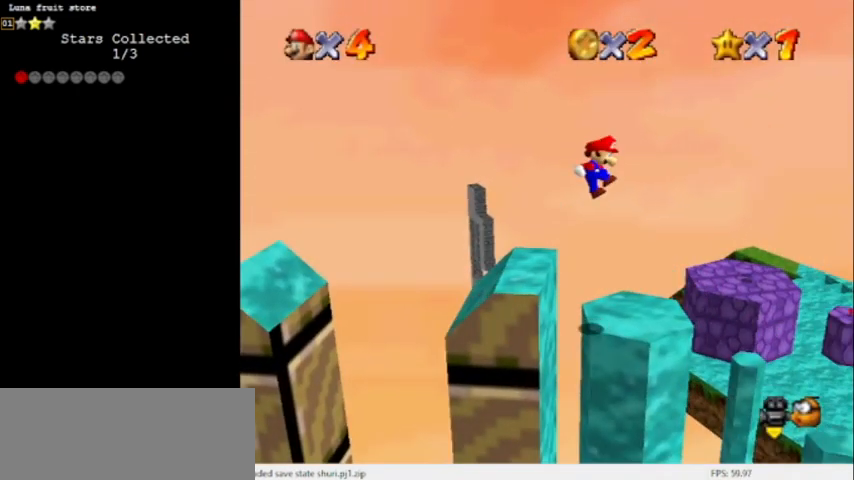
{"buttons": ["A"], "left_stick": "left", "events": []}
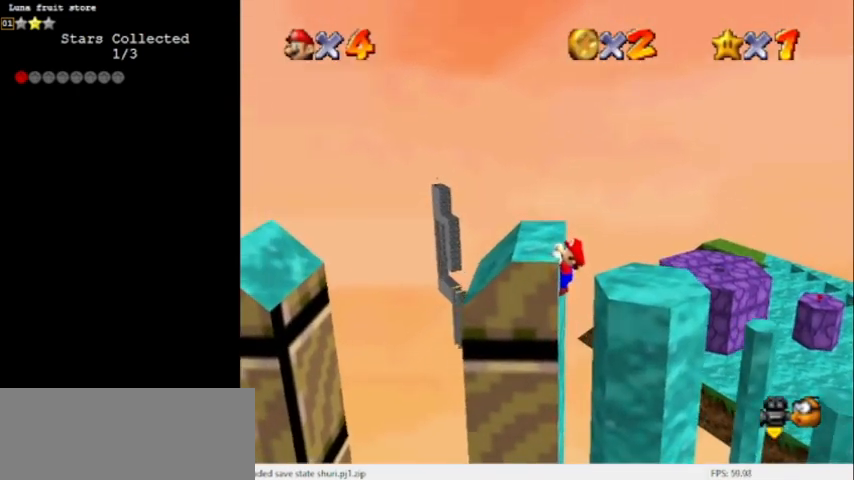
{"buttons": [], "left_stick": "center", "events": [[333, "A", "up"], [500, "left_stick", "center"]]}
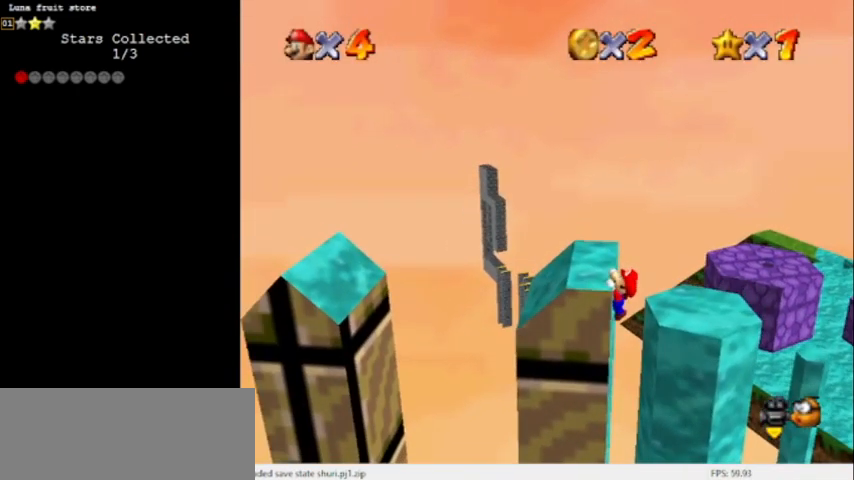
{"buttons": [], "left_stick": "center", "events": []}
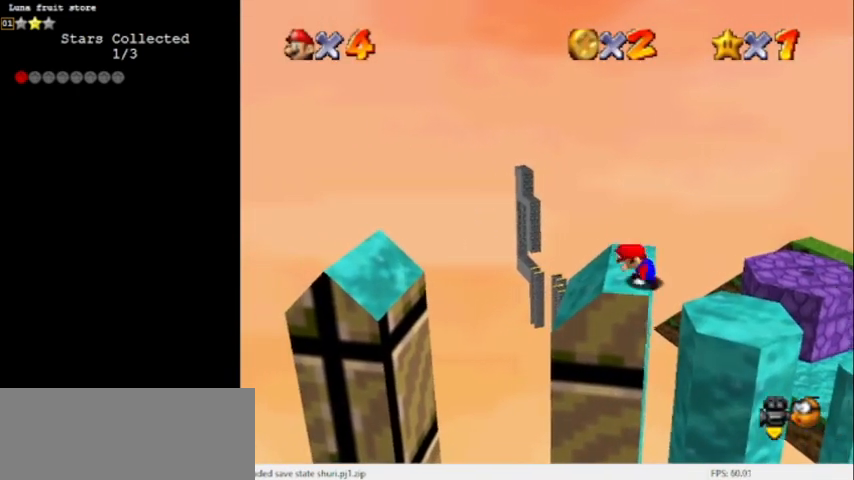
{"buttons": ["A"], "left_stick": "left", "events": [[300, "A", "down"], [300, "left_stick", "left"]]}
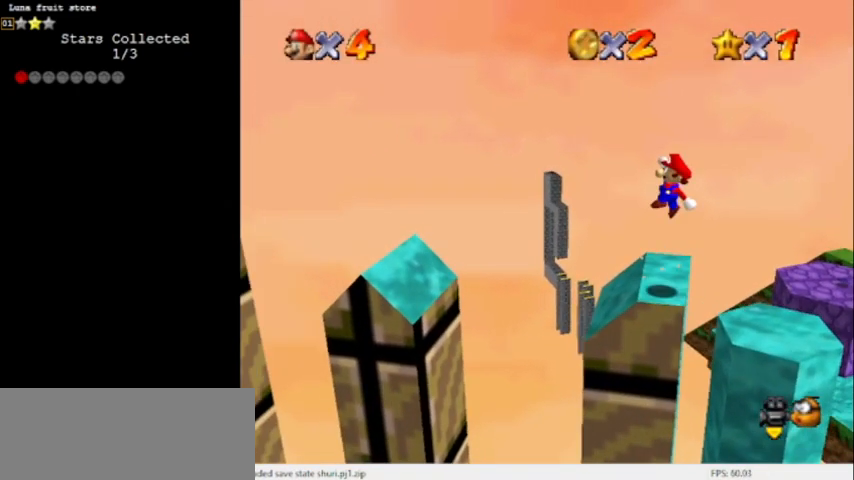
{"buttons": ["A"], "left_stick": "left", "events": [[367, "left_stick", "up-left"], [501, "left_stick", "left"]]}
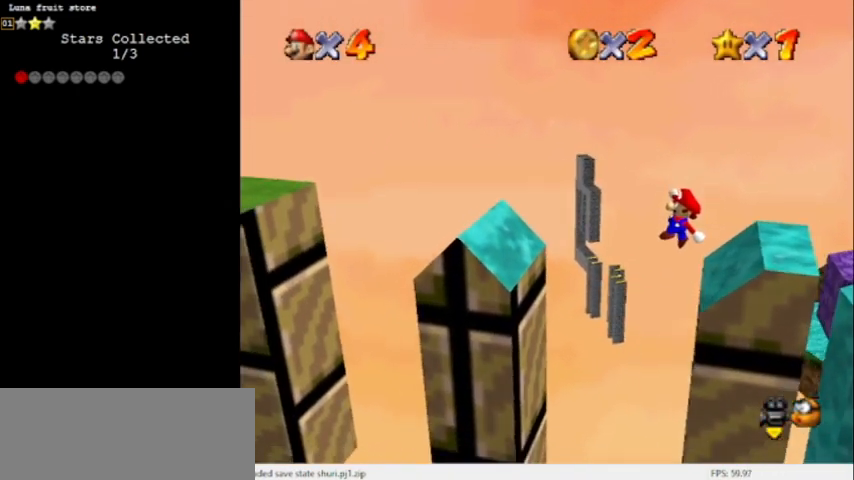
{"buttons": ["A"], "left_stick": "left", "events": [[300, "A", "up"], [467, "A", "down"]]}
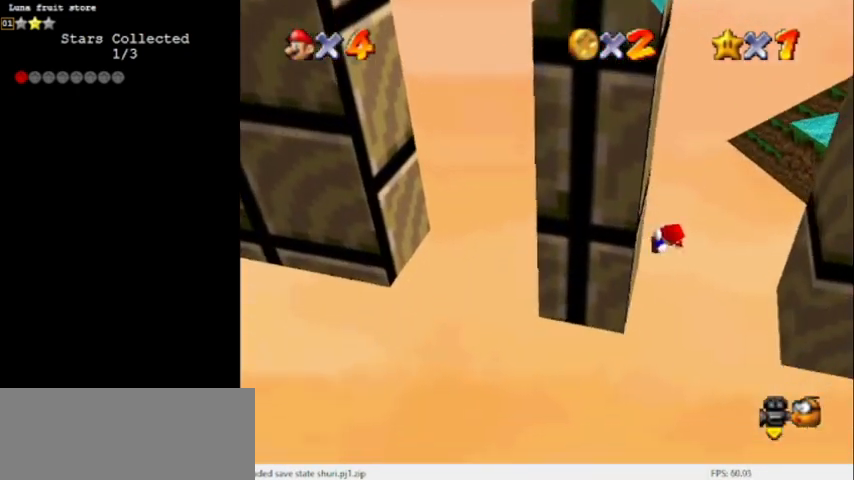
{"buttons": ["A"], "left_stick": "left", "events": [[67, "left_stick", "right"], [501, "left_stick", "left"]]}